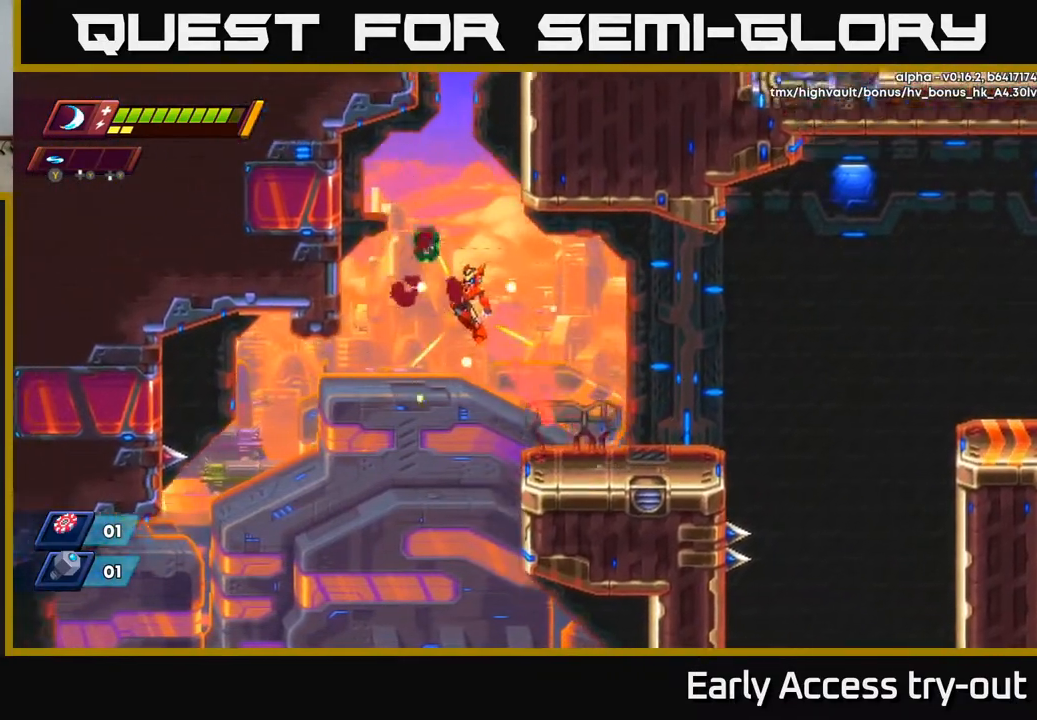
Gameplay with a controller (Xbox layout); each line is a JSON object with the inputs held at the frame after it. "events" lists button and stick changes between this image and that frame as [ms after this image, input, new state], when the widget could be followed in between. Not read: left_stick.
{"buttons": ["DPAD_RIGHT"], "right_stick": "center", "events": [[200, "DPAD_LEFT", "up"], [200, "DPAD_RIGHT", "down"], [233, "A", "up"]]}
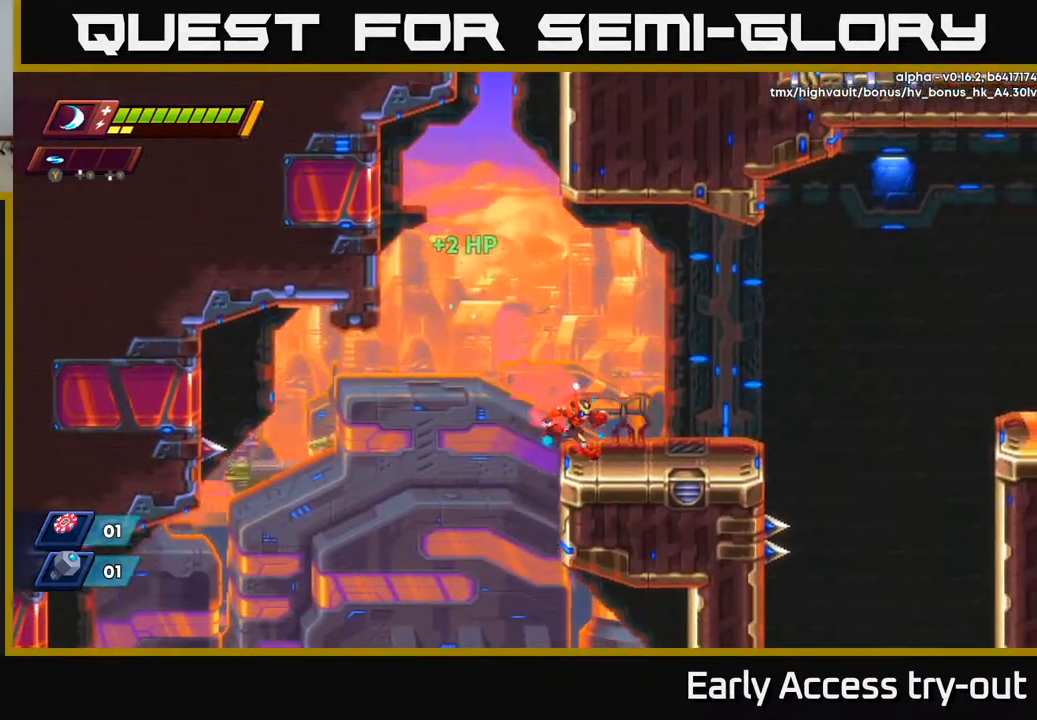
{"buttons": [], "right_stick": "center", "events": [[133, "A", "down"], [267, "A", "up"], [500, "DPAD_RIGHT", "up"]]}
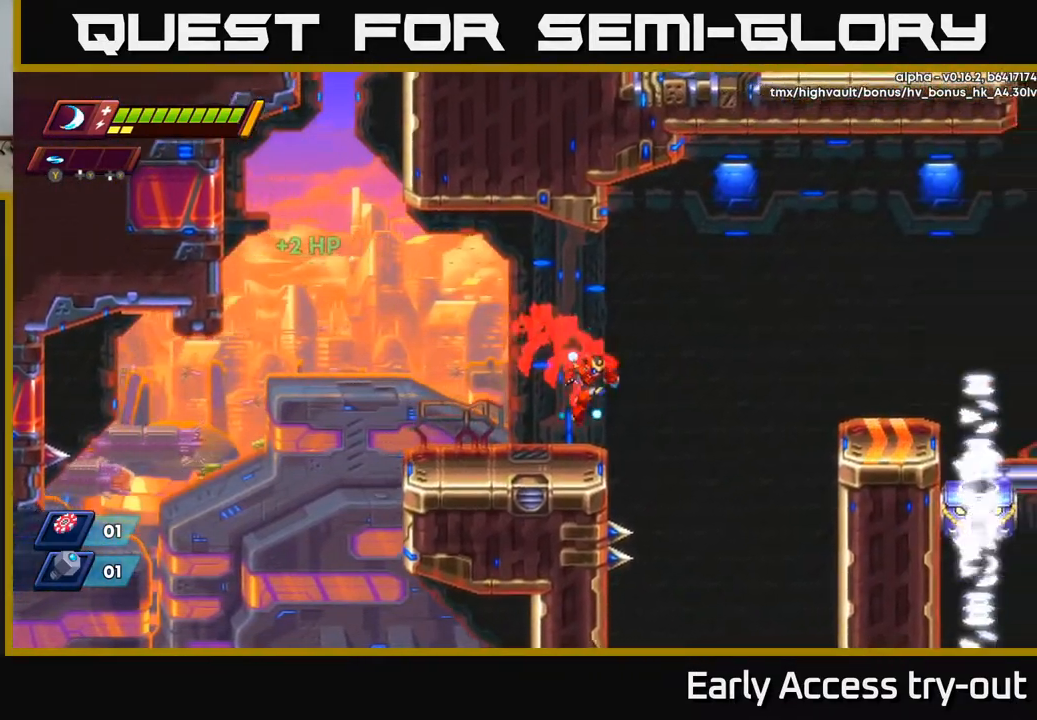
{"buttons": ["DPAD_LEFT"], "right_stick": "center", "events": [[67, "DPAD_LEFT", "down"]]}
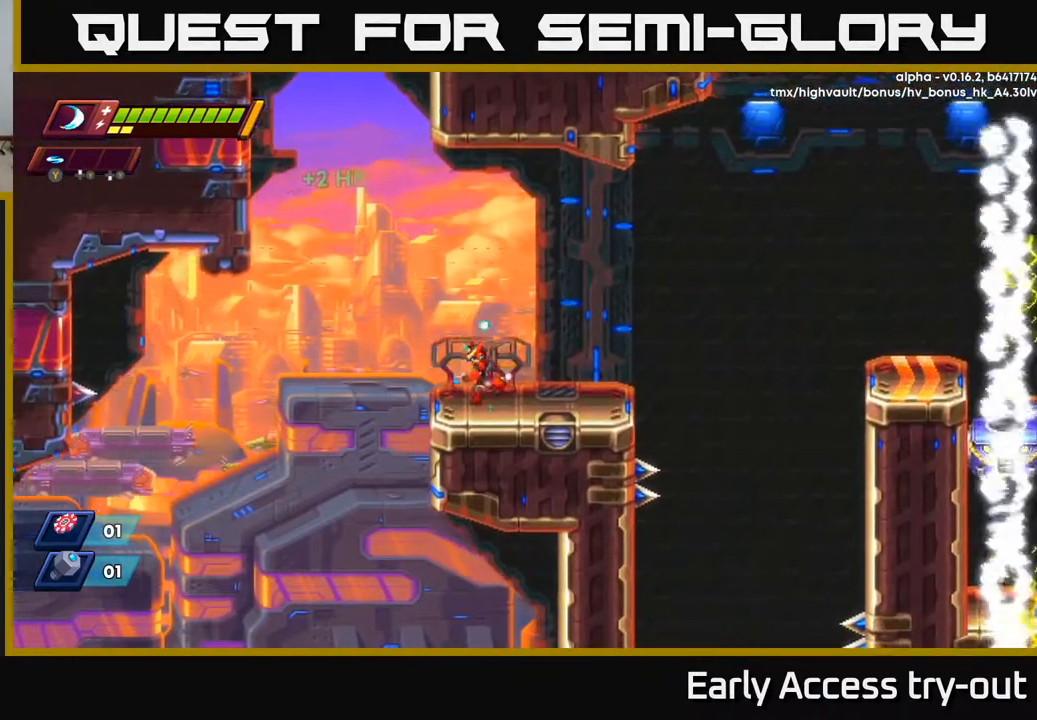
{"buttons": ["A", "DPAD_LEFT"], "right_stick": "center", "events": [[183, "A", "down"]]}
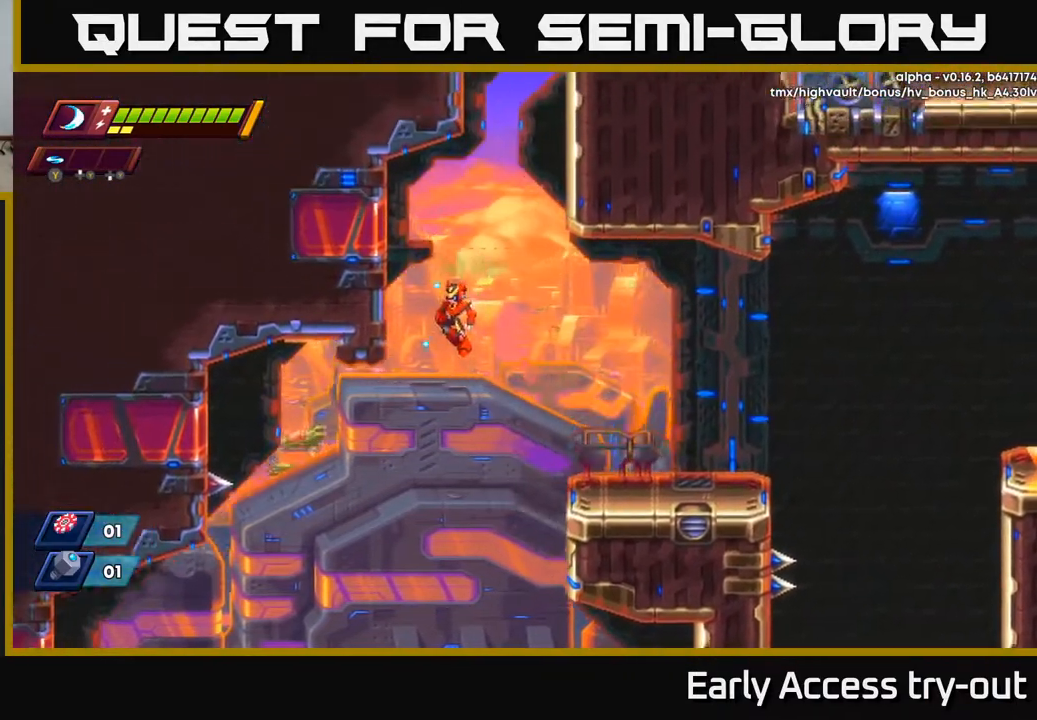
{"buttons": ["DPAD_LEFT"], "right_stick": "center", "events": [[133, "A", "up"], [250, "A", "down"], [467, "A", "up"]]}
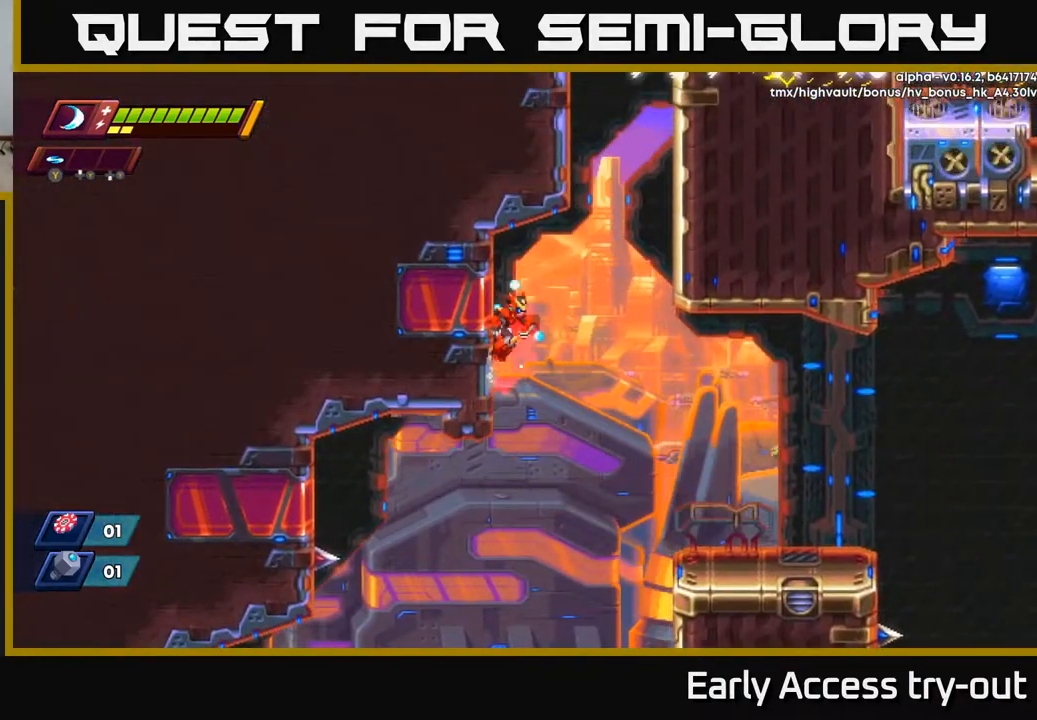
{"buttons": ["A", "DPAD_RIGHT"], "right_stick": "center", "events": [[167, "DPAD_LEFT", "up"], [200, "DPAD_RIGHT", "down"], [233, "A", "down"]]}
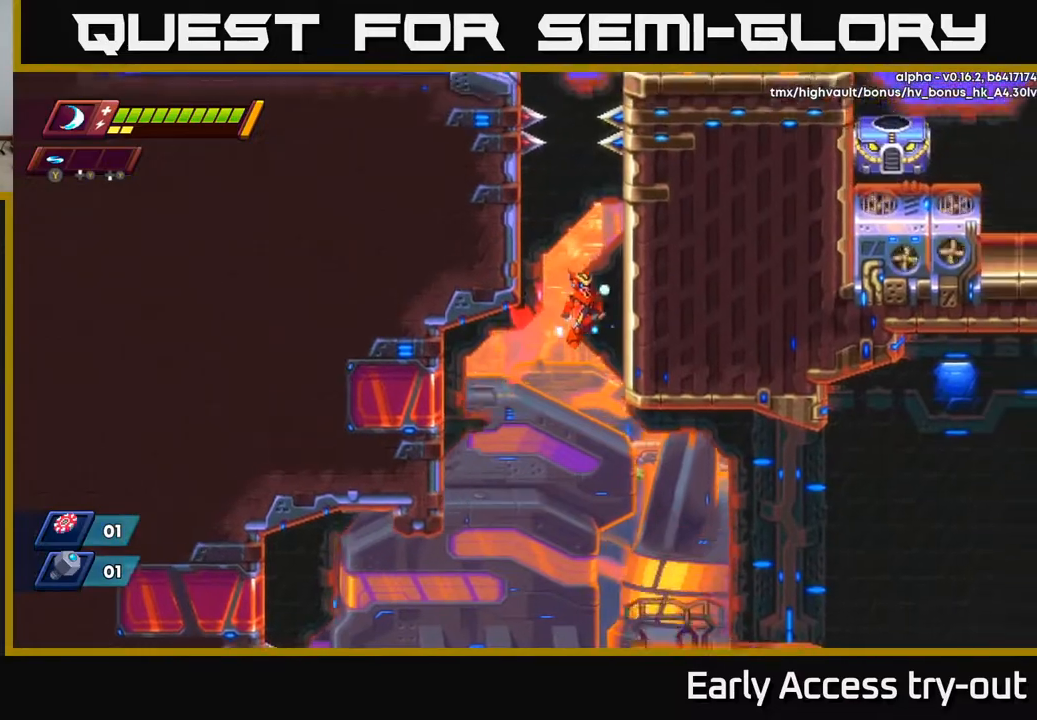
{"buttons": ["DPAD_RIGHT"], "right_stick": "center", "events": [[83, "A", "up"], [200, "A", "down"], [333, "A", "up"]]}
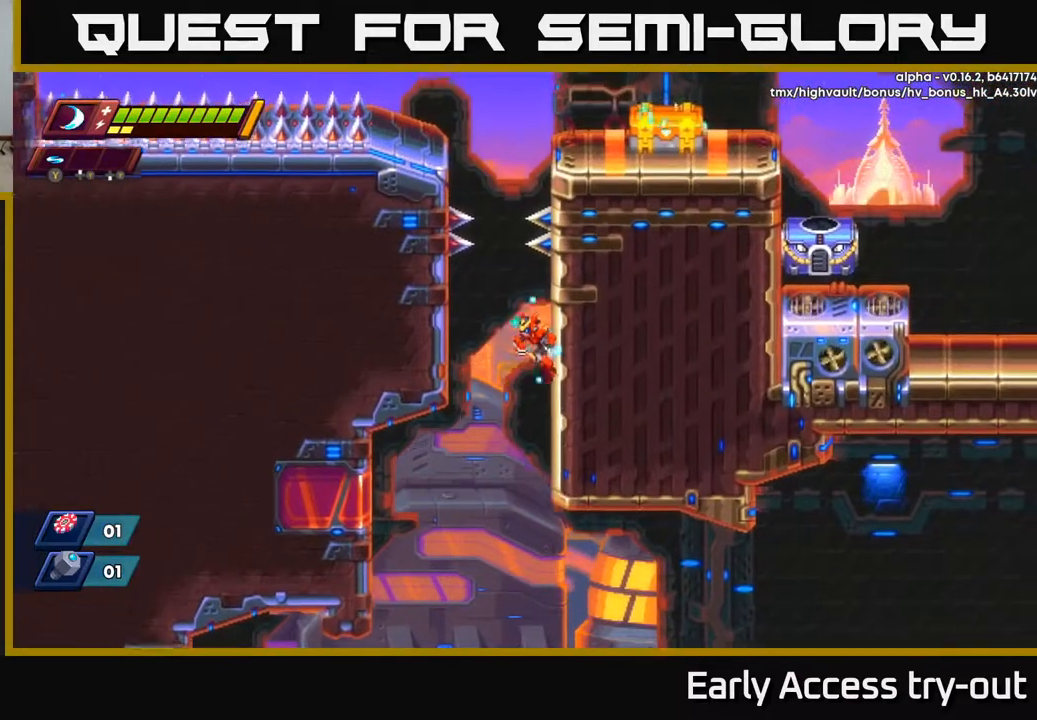
{"buttons": ["DPAD_LEFT"], "right_stick": "center", "events": [[433, "A", "down"], [450, "DPAD_RIGHT", "up"], [467, "DPAD_LEFT", "down"], [500, "A", "up"]]}
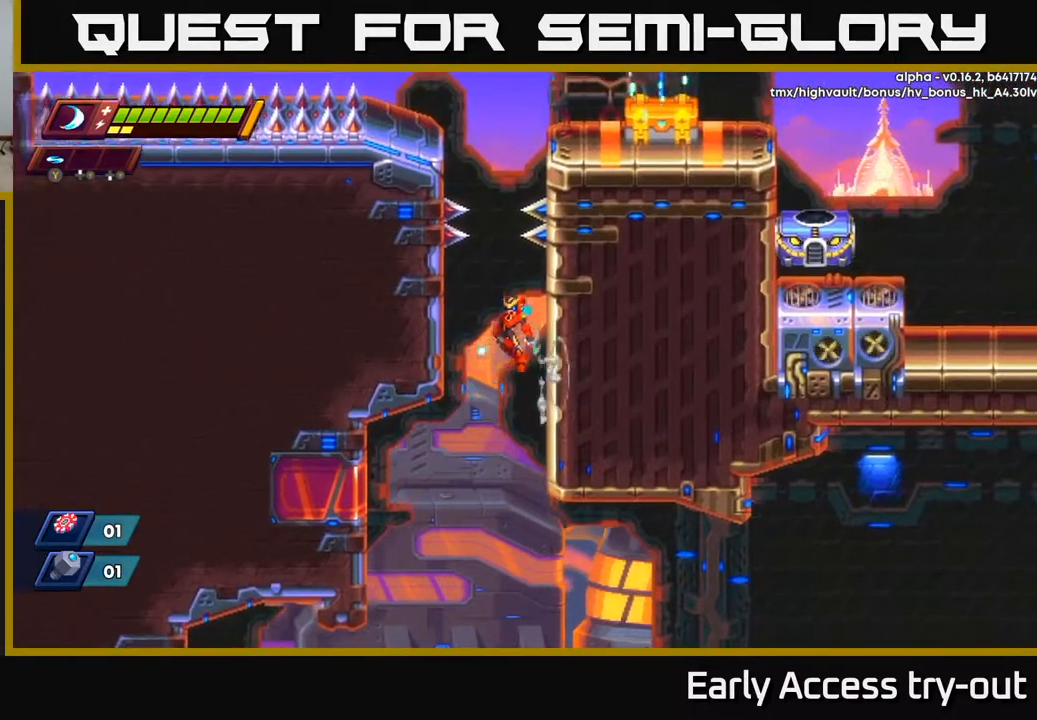
{"buttons": ["DPAD_RIGHT"], "right_stick": "center", "events": [[117, "DPAD_LEFT", "up"], [483, "DPAD_RIGHT", "down"]]}
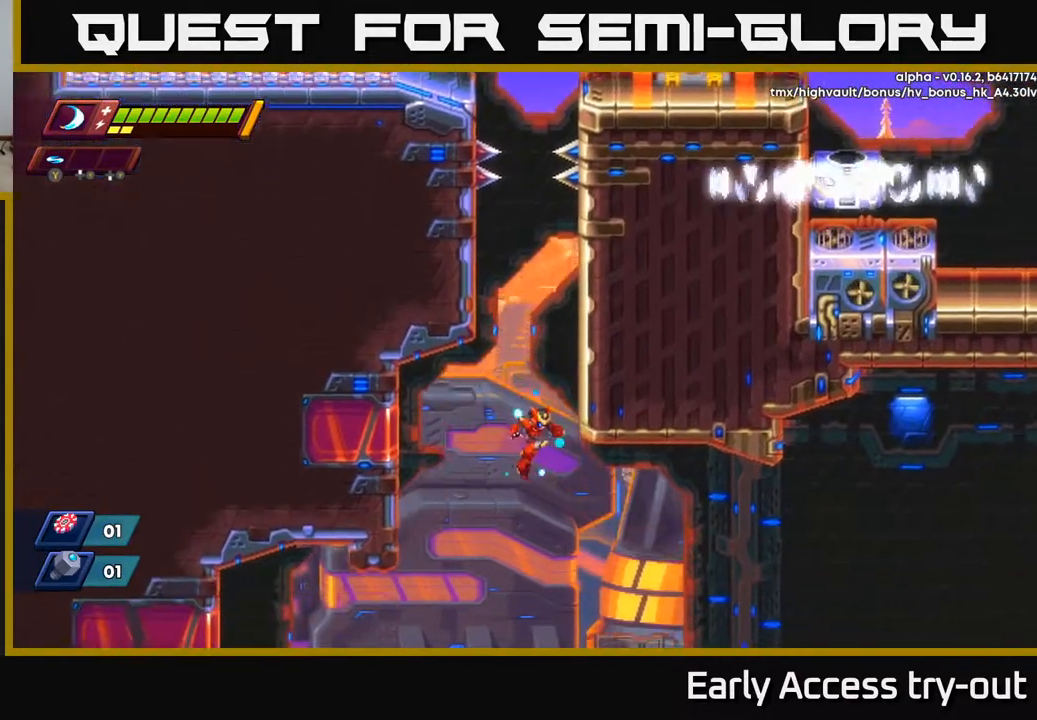
{"buttons": ["DPAD_RIGHT"], "right_stick": "center", "events": []}
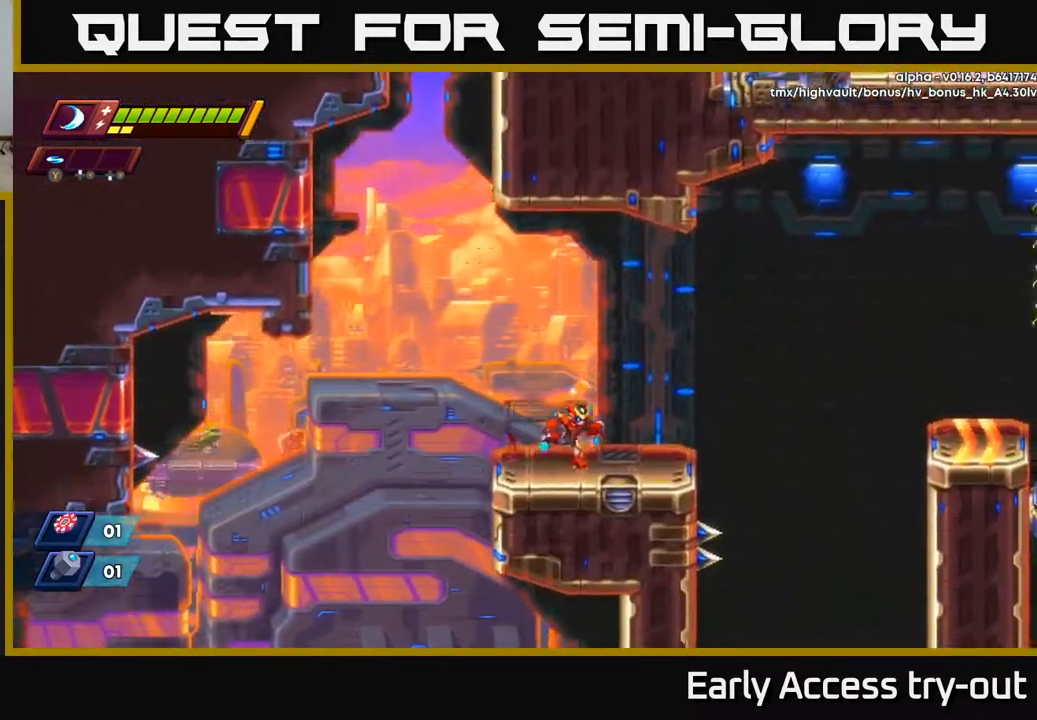
{"buttons": ["A", "DPAD_RIGHT"], "right_stick": "center", "events": [[333, "A", "down"]]}
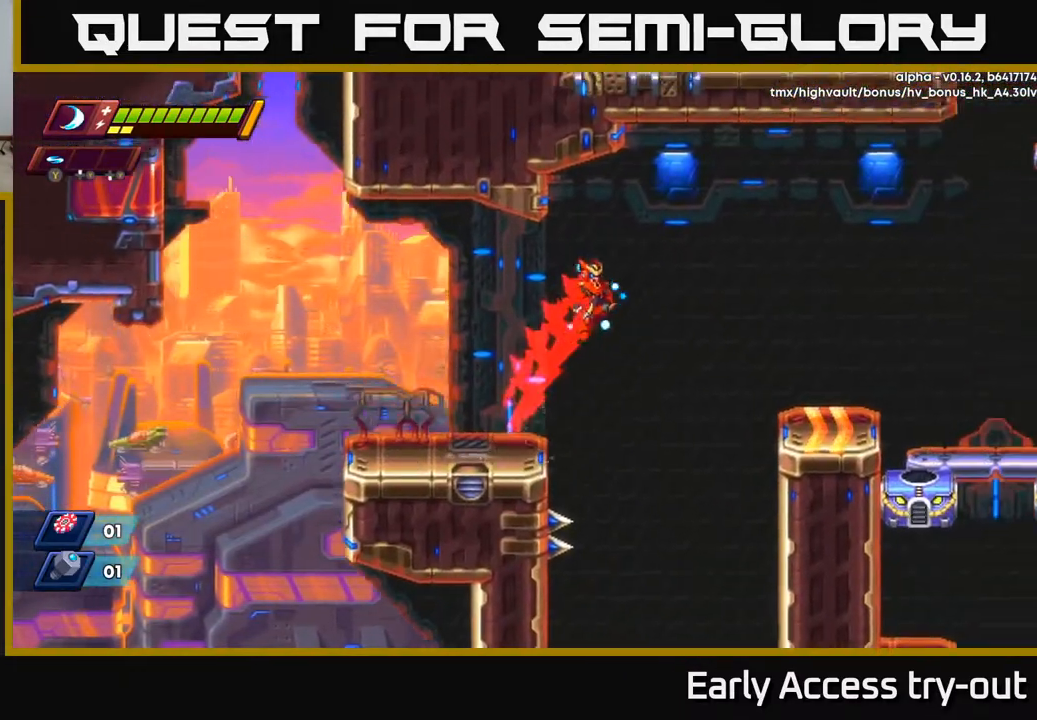
{"buttons": ["DPAD_RIGHT"], "right_stick": "center", "events": [[317, "A", "up"]]}
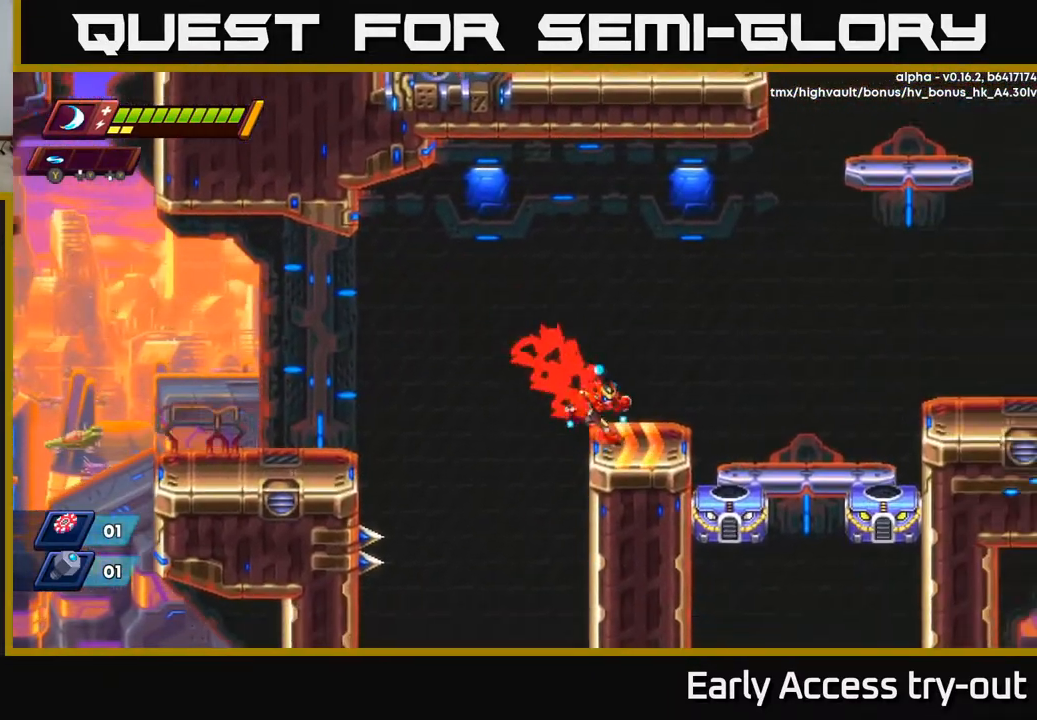
{"buttons": ["DPAD_RIGHT"], "right_stick": "center", "events": [[133, "A", "down"], [250, "A", "up"]]}
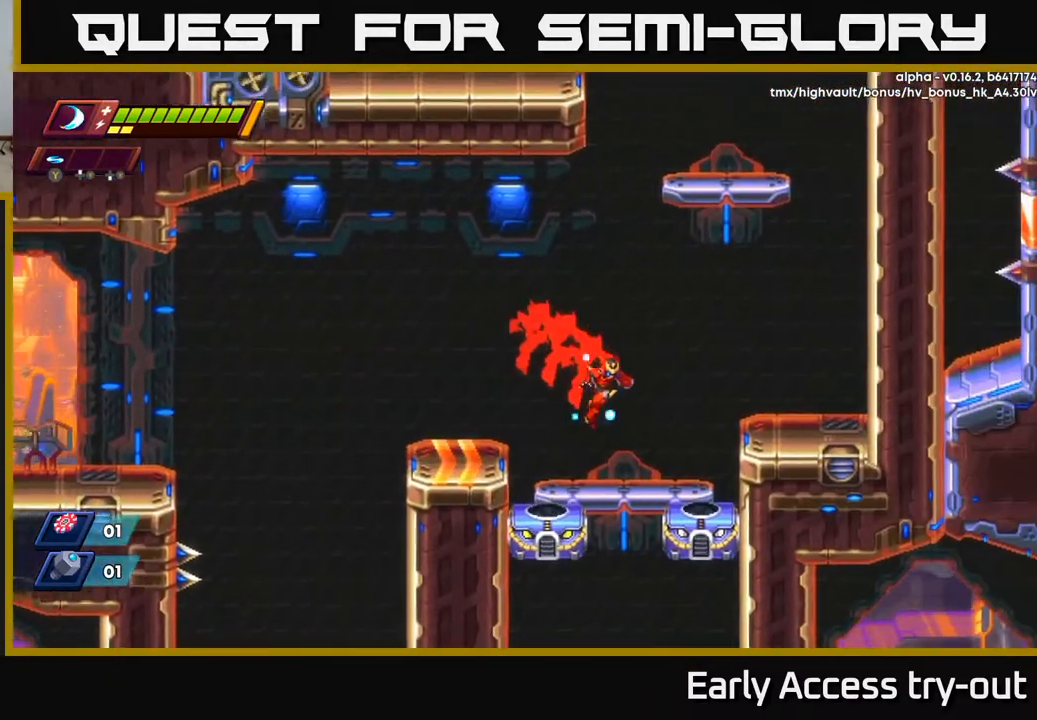
{"buttons": [], "right_stick": "center", "events": [[50, "DPAD_RIGHT", "up"], [83, "X", "down"], [167, "X", "up"], [250, "X", "down"], [333, "X", "up"], [433, "X", "down"], [500, "X", "up"]]}
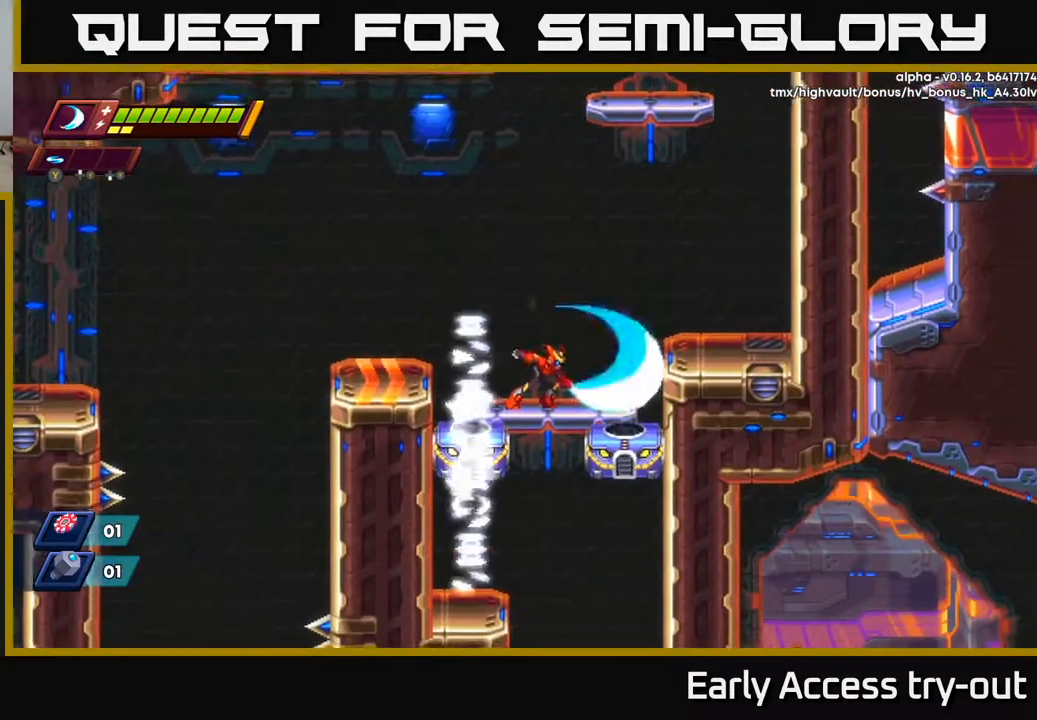
{"buttons": ["X"], "right_stick": "center", "events": [[100, "X", "down"], [183, "X", "up"], [317, "DPAD_RIGHT", "down"], [317, "X", "down"], [350, "DPAD_RIGHT", "up"], [433, "X", "up"], [500, "X", "down"]]}
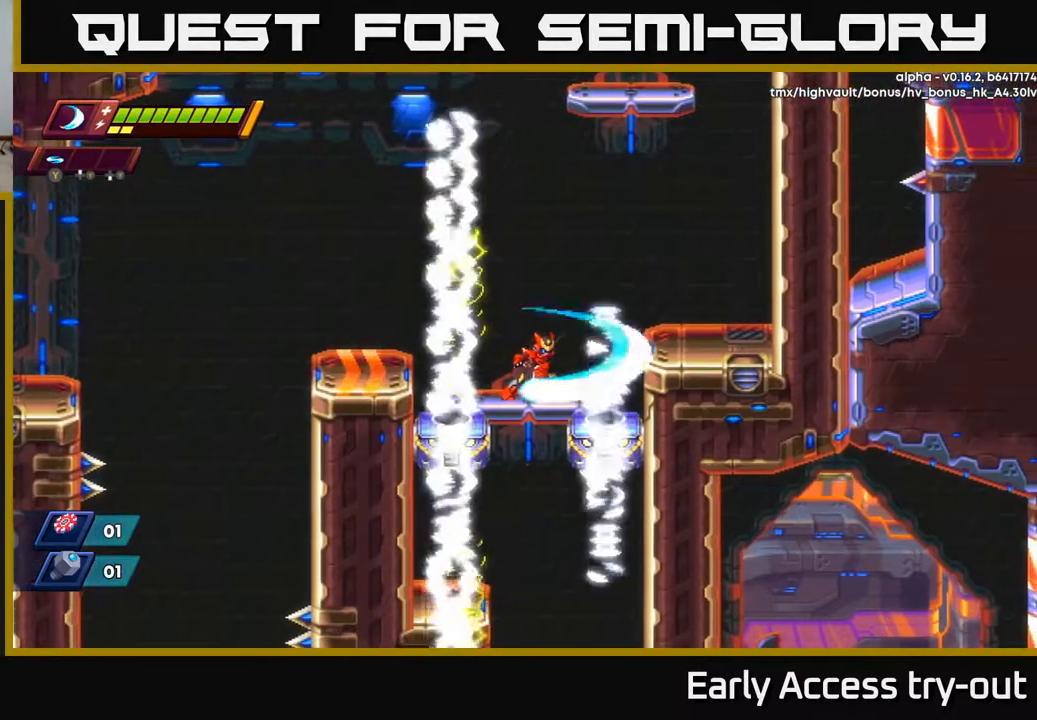
{"buttons": [], "right_stick": "center", "events": [[117, "X", "up"], [200, "X", "down"], [317, "X", "up"]]}
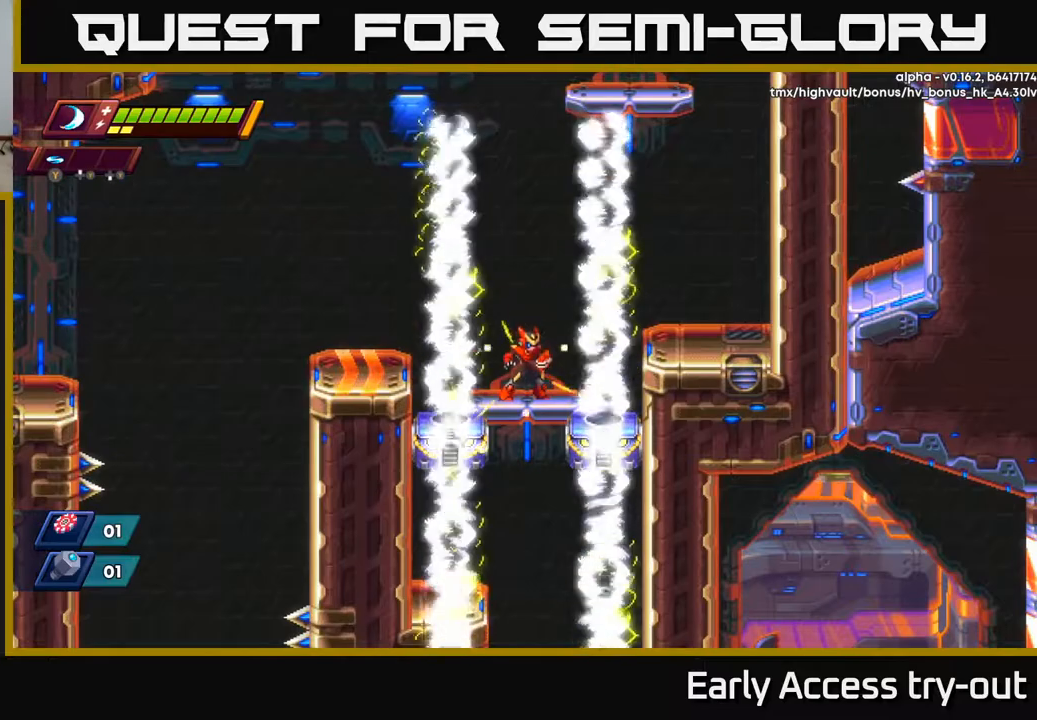
{"buttons": [], "right_stick": "center", "events": []}
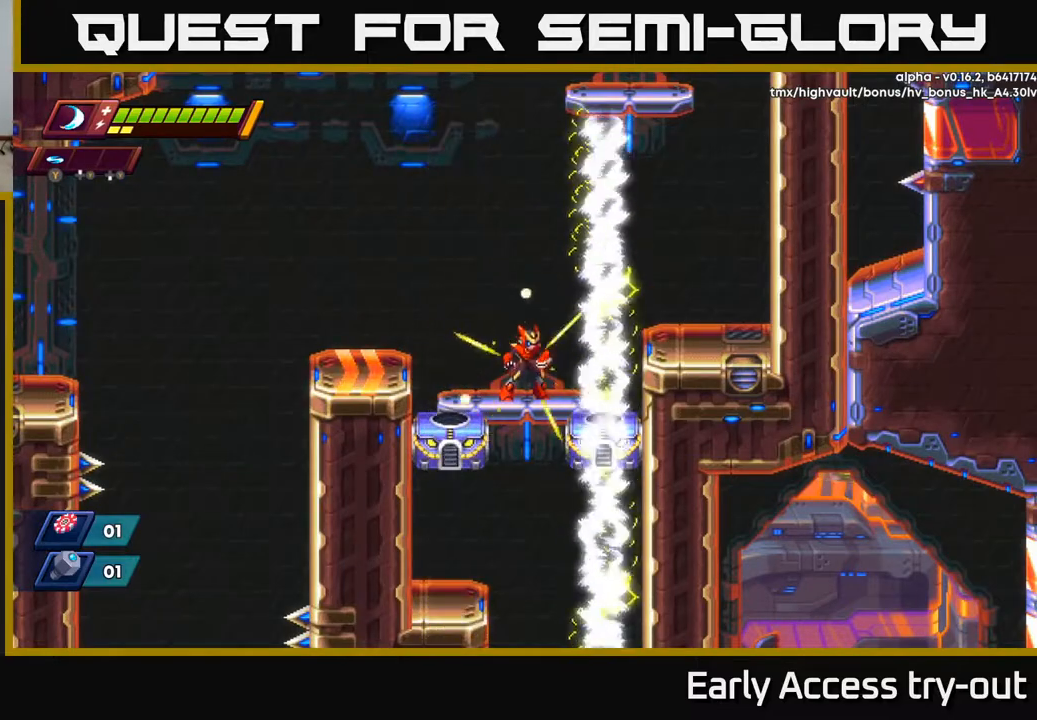
{"buttons": [], "right_stick": "center", "events": []}
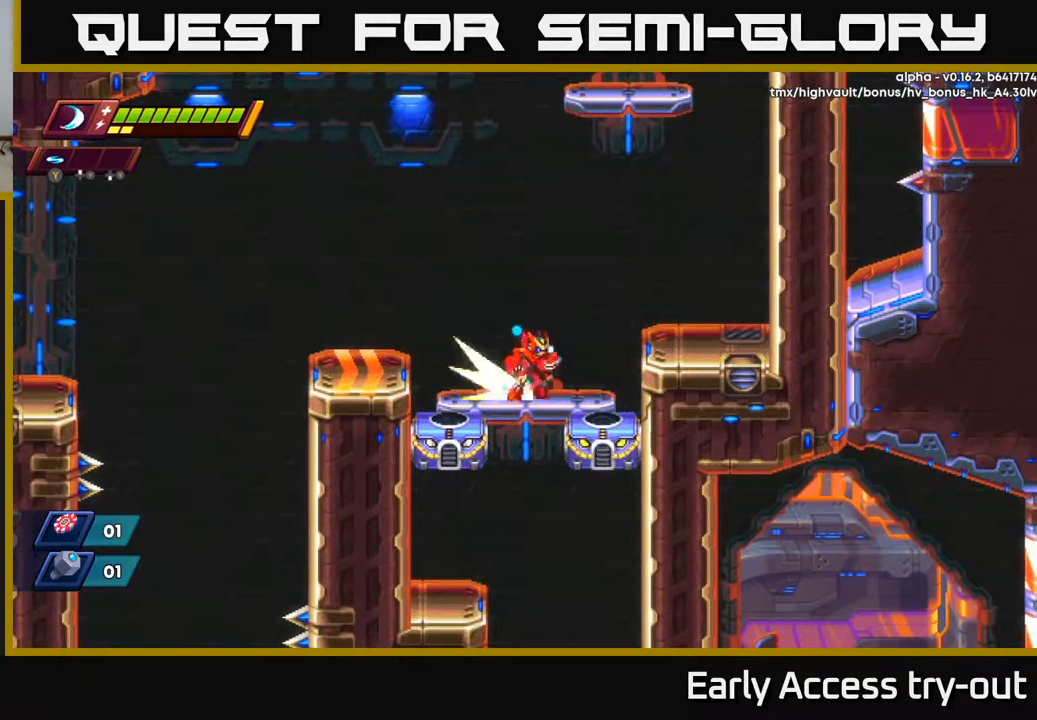
{"buttons": ["DPAD_RIGHT"], "right_stick": "center", "events": [[17, "DPAD_RIGHT", "down"], [67, "A", "down"], [183, "A", "up"]]}
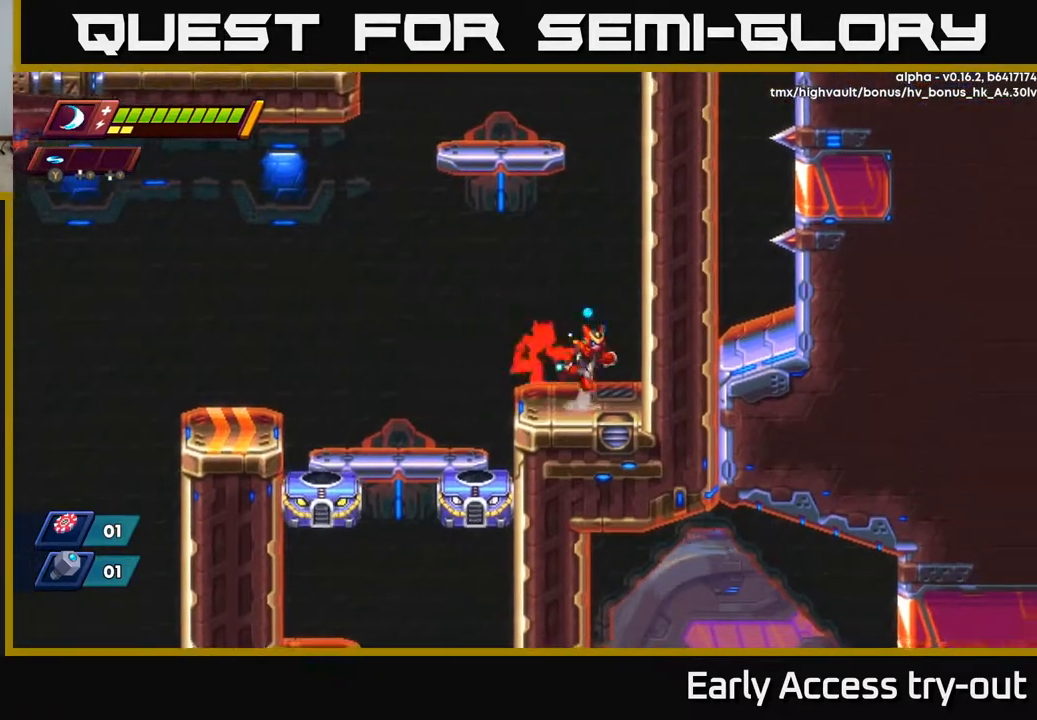
{"buttons": ["DPAD_RIGHT"], "right_stick": "center", "events": [[17, "A", "down"], [183, "A", "up"], [283, "A", "down"], [450, "A", "up"]]}
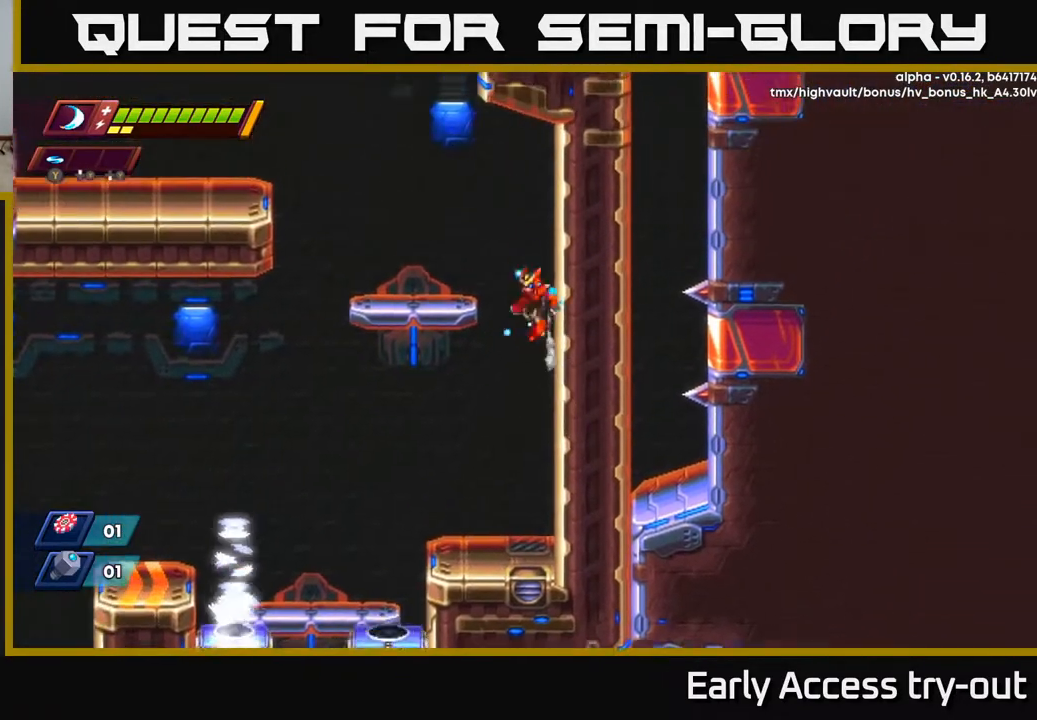
{"buttons": ["DPAD_RIGHT"], "right_stick": "center", "events": [[83, "A", "down"], [250, "A", "up"]]}
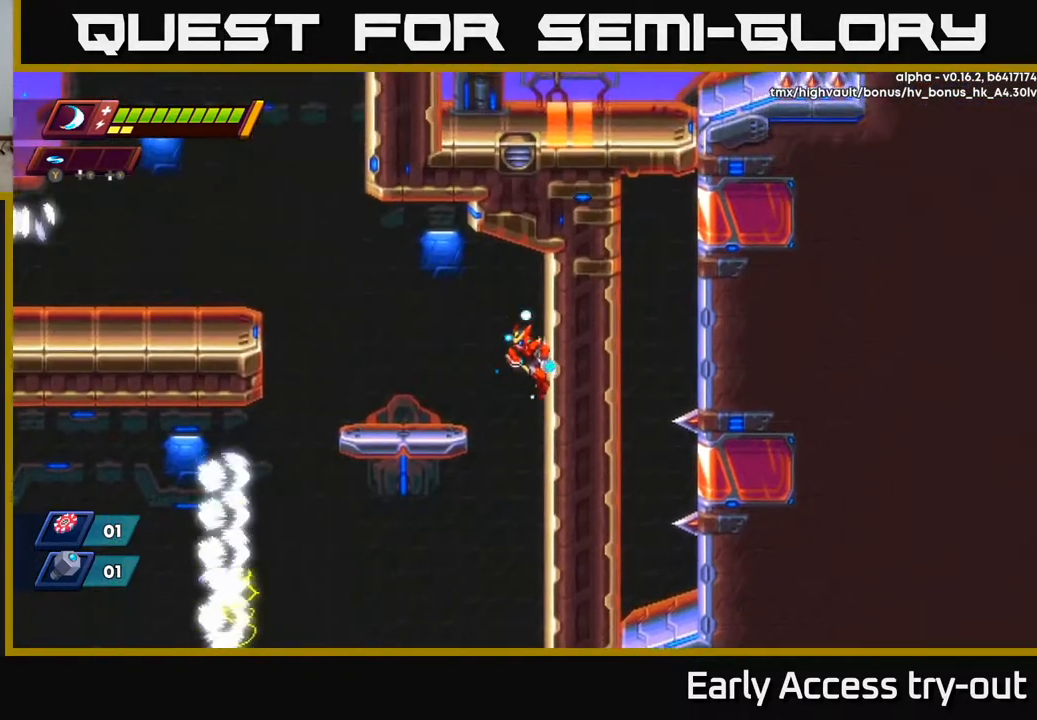
{"buttons": ["DPAD_RIGHT"], "right_stick": "center", "events": []}
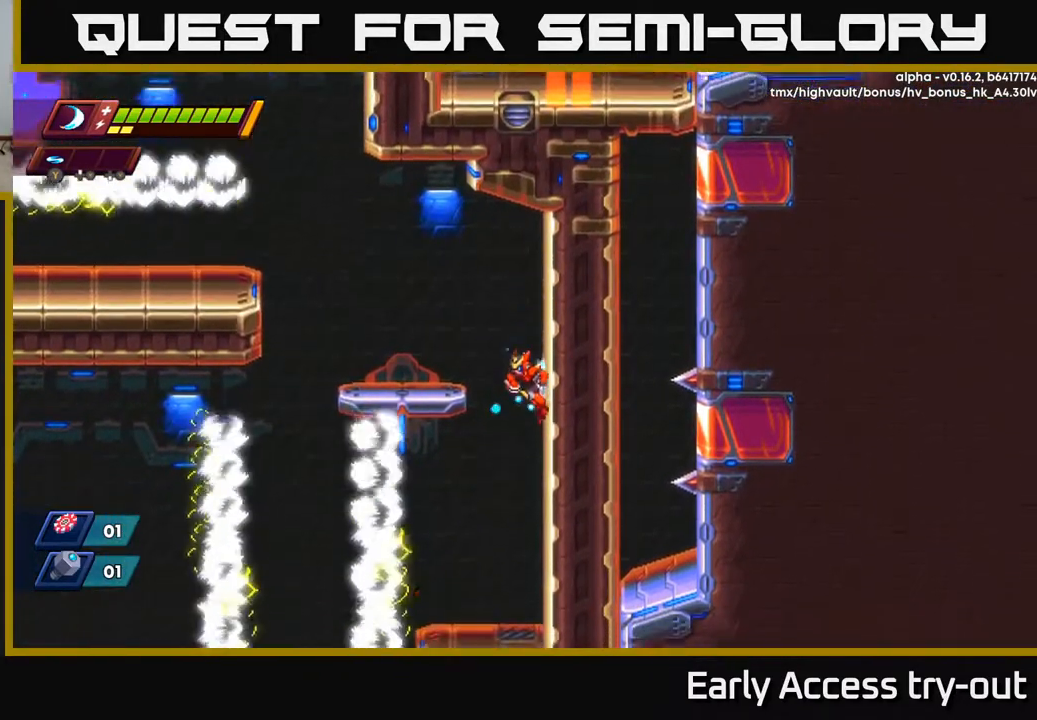
{"buttons": ["DPAD_LEFT"], "right_stick": "center", "events": [[117, "A", "down"], [250, "DPAD_RIGHT", "up"], [283, "DPAD_LEFT", "down"], [350, "A", "up"]]}
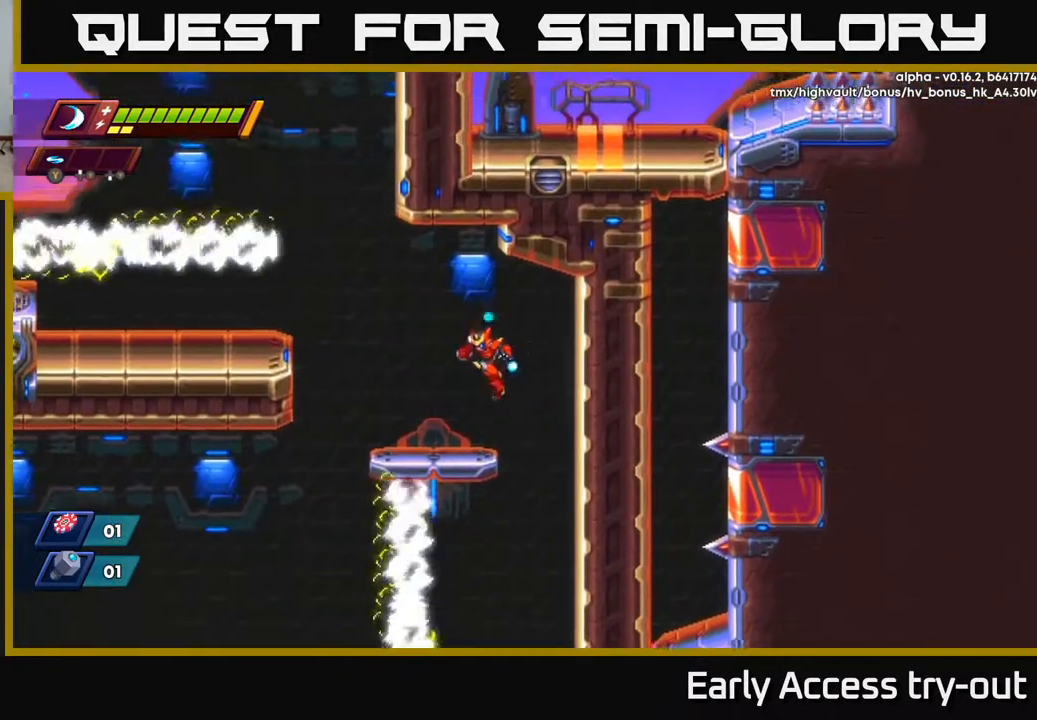
{"buttons": ["A", "DPAD_LEFT"], "right_stick": "center", "events": [[83, "DPAD_LEFT", "up"], [167, "DPAD_LEFT", "down"], [400, "A", "down"]]}
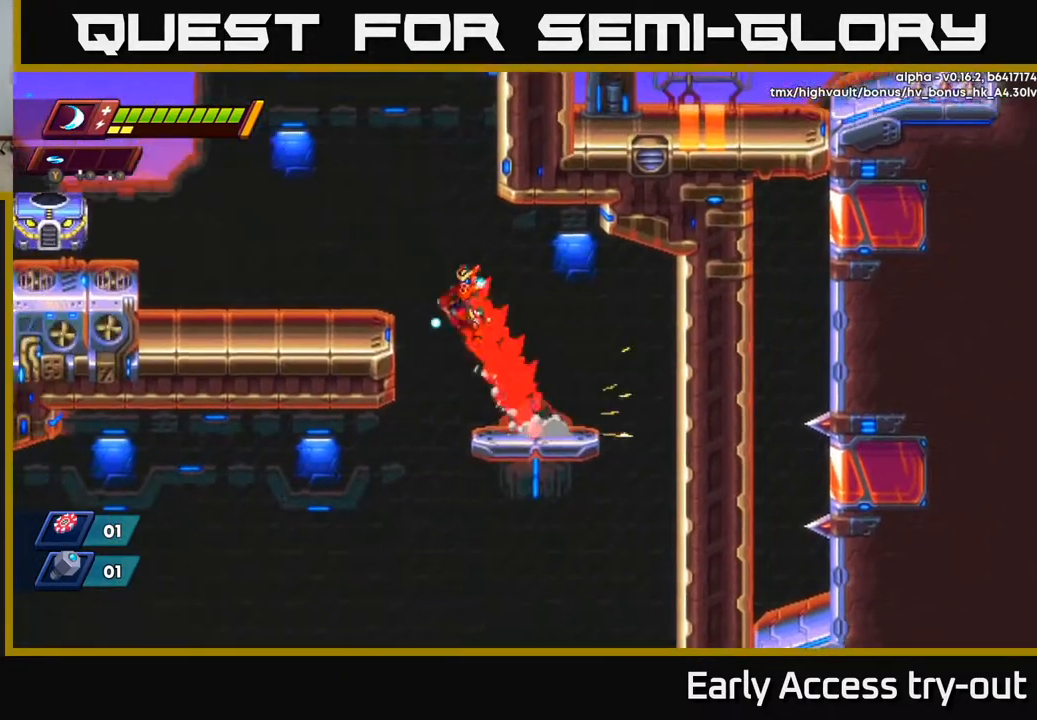
{"buttons": ["DPAD_RIGHT"], "right_stick": "center", "events": [[117, "A", "up"], [383, "DPAD_LEFT", "up"], [433, "DPAD_RIGHT", "down"]]}
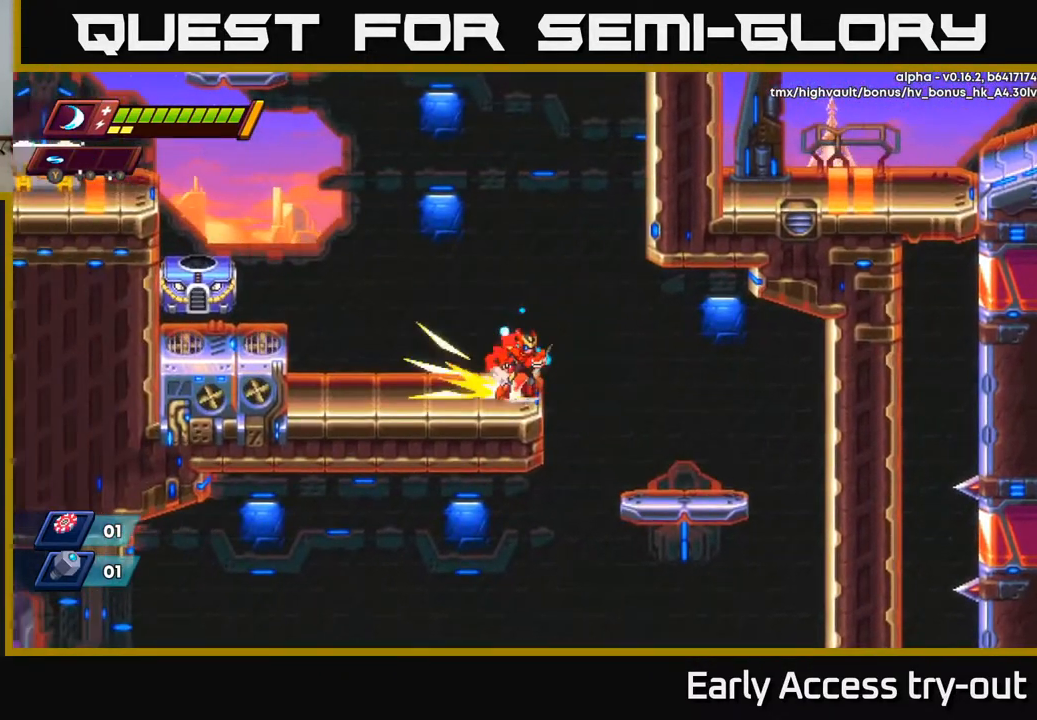
{"buttons": ["A", "DPAD_RIGHT"], "right_stick": "center", "events": [[33, "A", "down"], [300, "A", "up"], [400, "A", "down"]]}
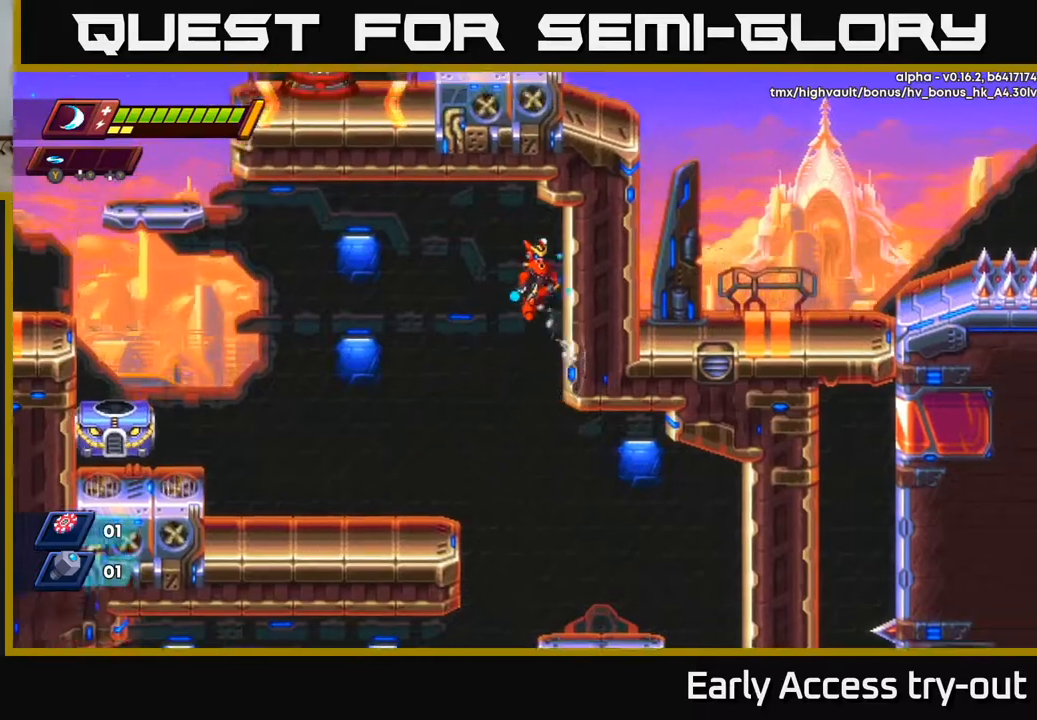
{"buttons": ["DPAD_LEFT"], "right_stick": "center", "events": [[67, "A", "up"], [317, "A", "down"], [367, "DPAD_RIGHT", "up"], [400, "DPAD_LEFT", "down"], [467, "A", "up"]]}
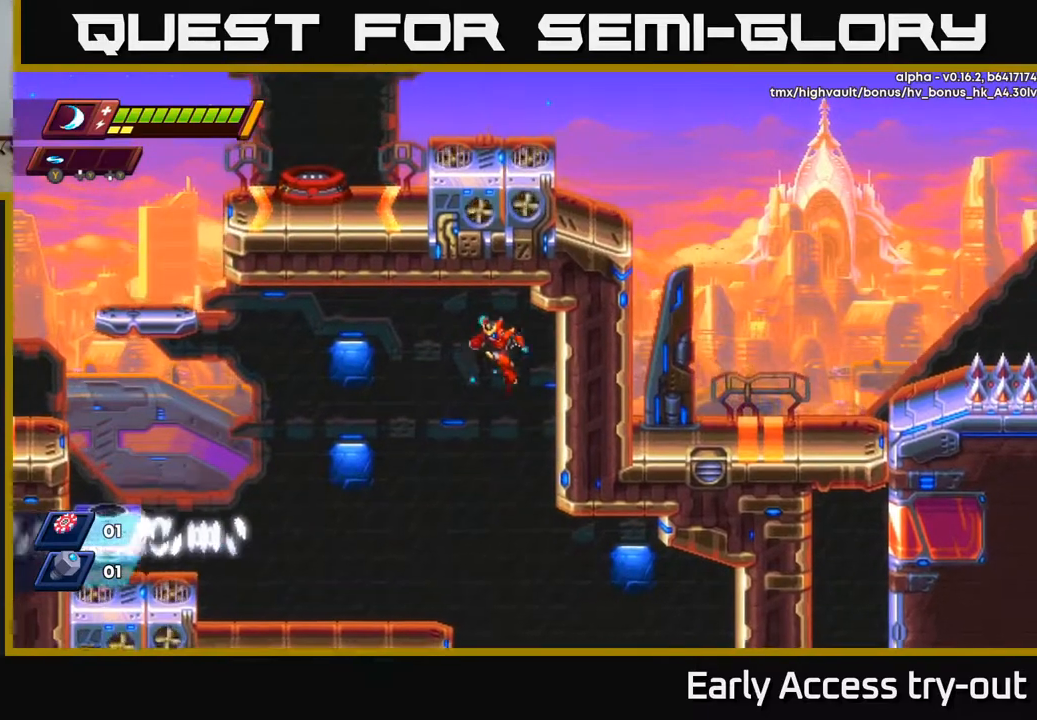
{"buttons": [], "right_stick": "center", "events": [[183, "DPAD_LEFT", "up"]]}
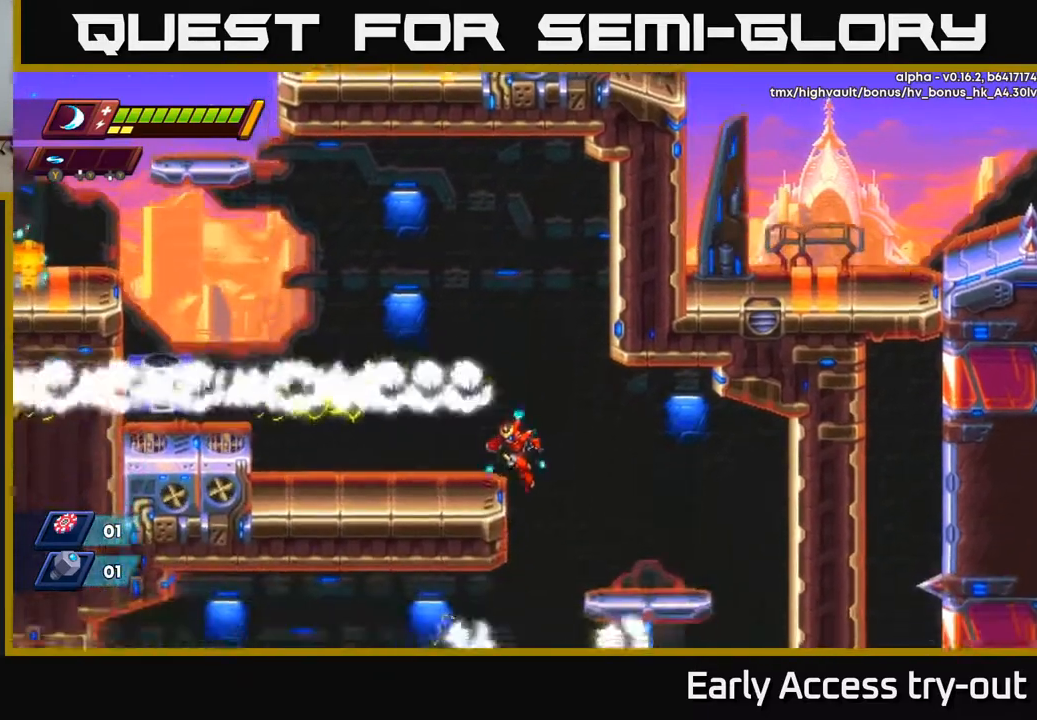
{"buttons": [], "right_stick": "center", "events": [[300, "DPAD_LEFT", "down"], [367, "DPAD_LEFT", "up"]]}
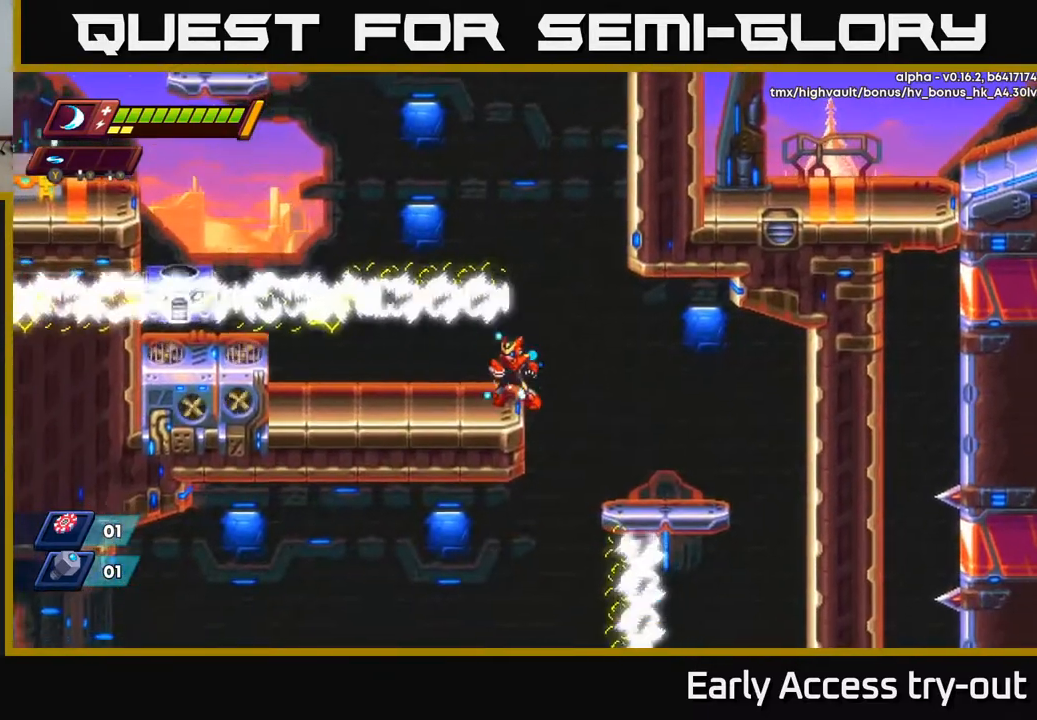
{"buttons": ["DPAD_LEFT"], "right_stick": "center", "events": [[150, "DPAD_LEFT", "down"], [267, "DPAD_LEFT", "up"], [417, "DPAD_LEFT", "down"]]}